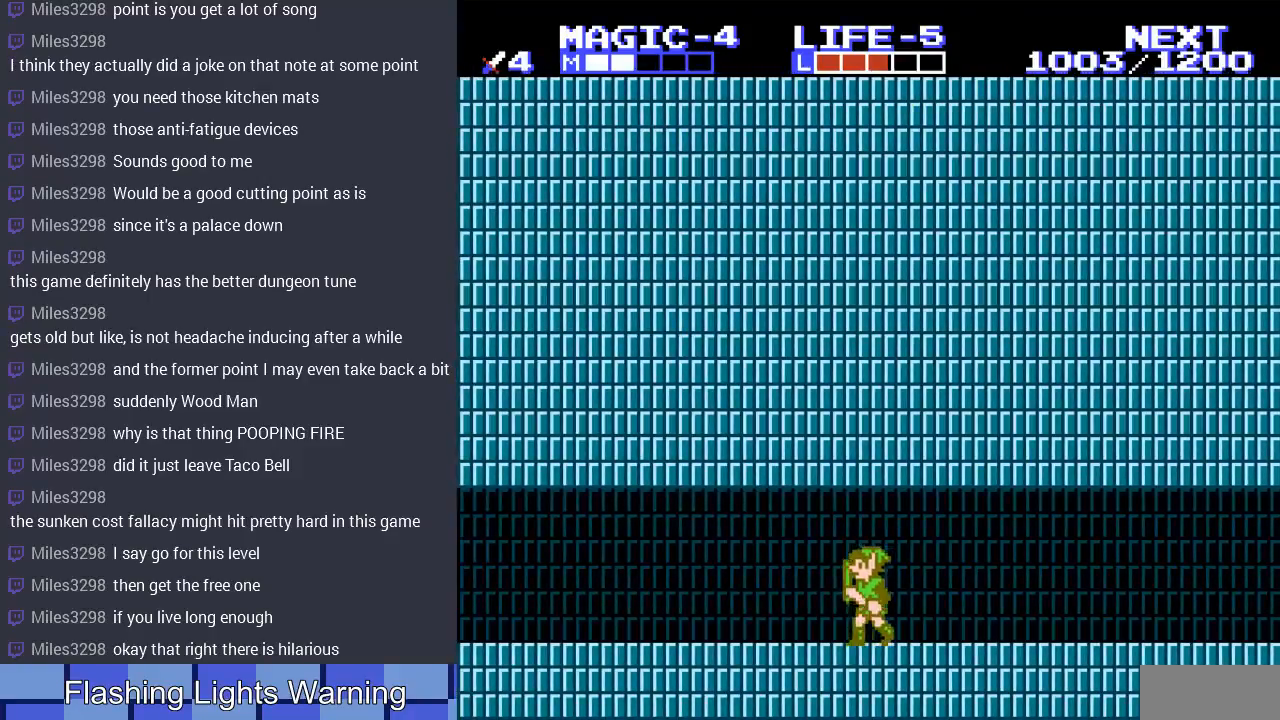
Gameplay with a controller (Nintendo layout); each line is a JSON object with the inputs held at the frame after it. "events" lists button and stick changes between this image and that frame as [ms after this image, input, new state], when the widget could be followed in between. Not read: L3 R3.
{"buttons": ["DPAD_LEFT"], "events": []}
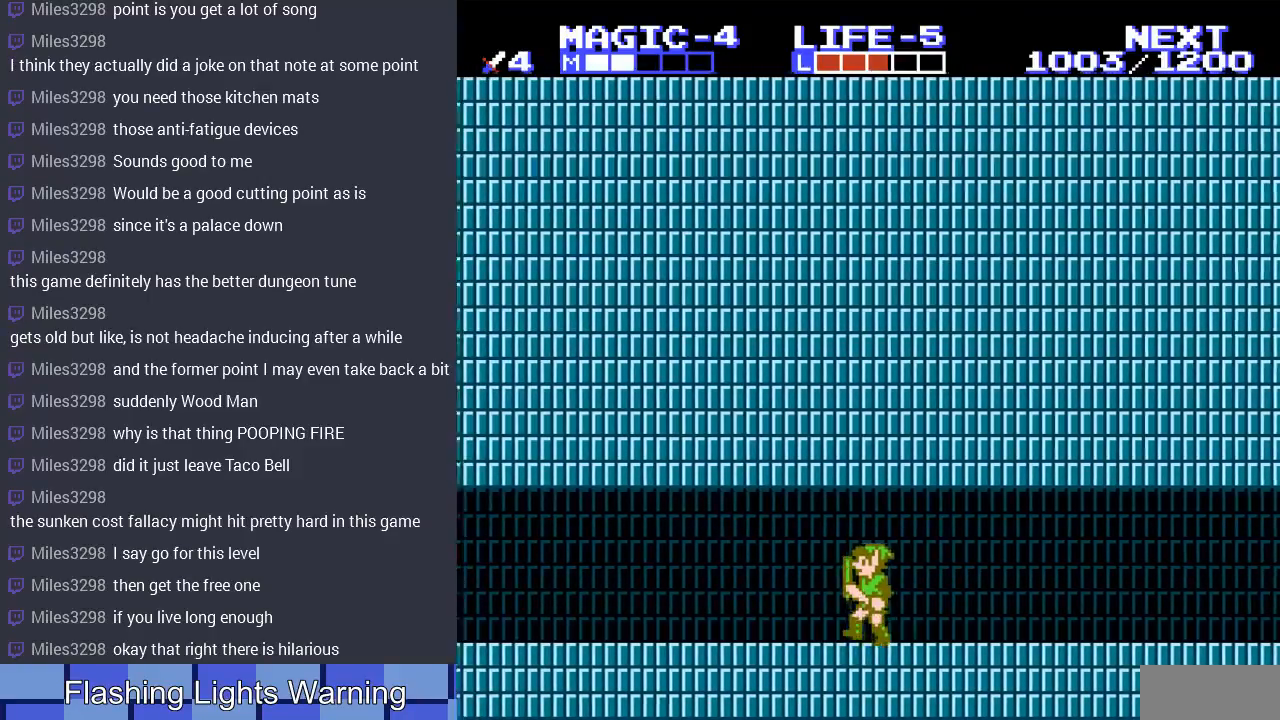
{"buttons": ["DPAD_LEFT"], "events": []}
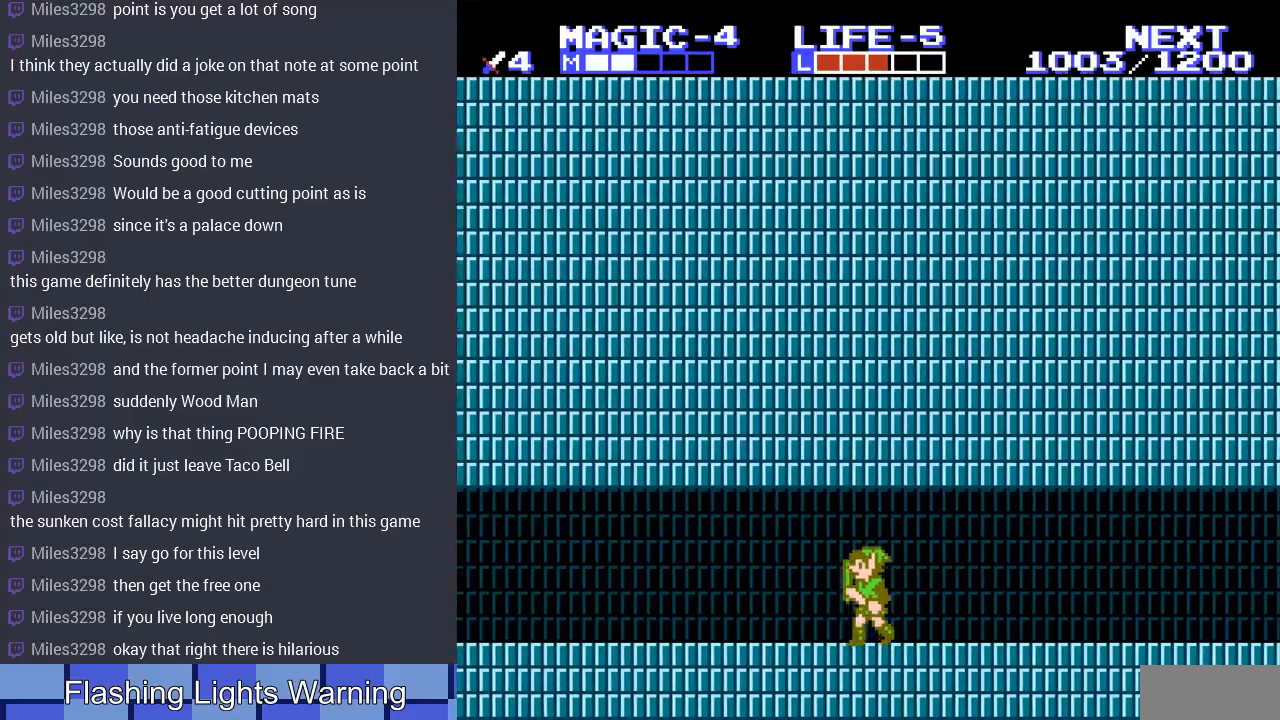
{"buttons": ["DPAD_LEFT"], "events": []}
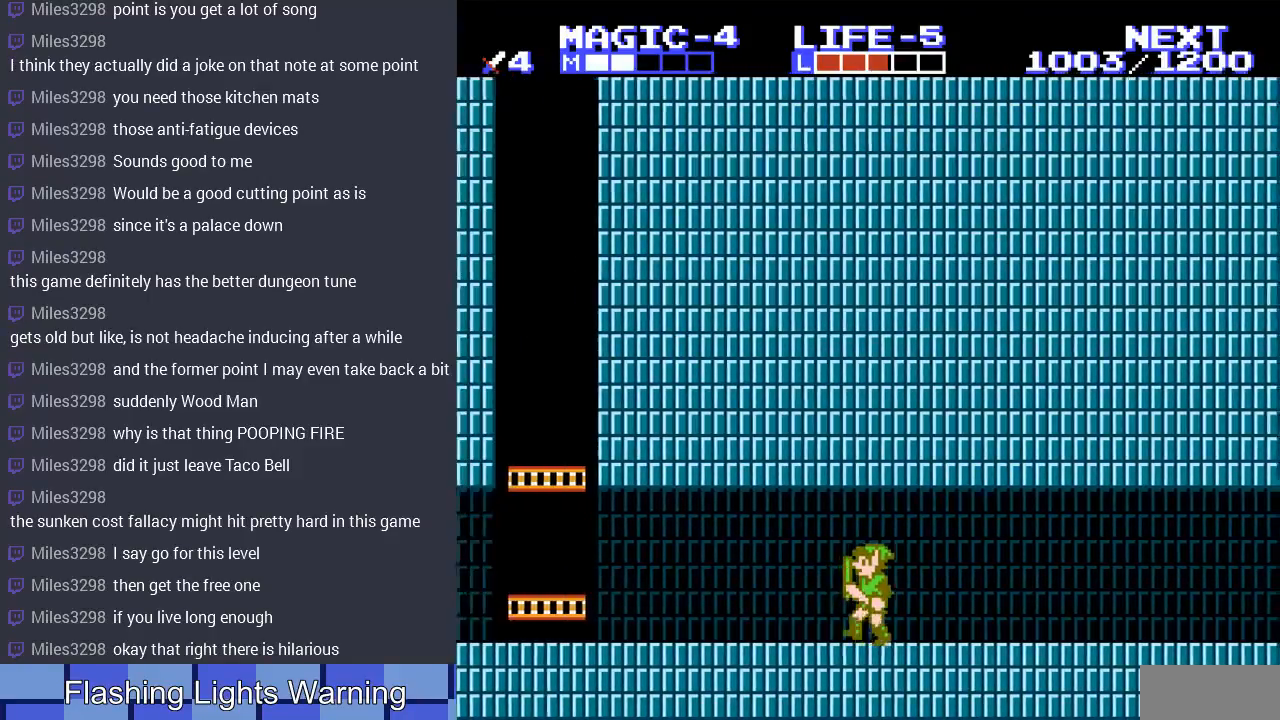
{"buttons": ["DPAD_LEFT"], "events": []}
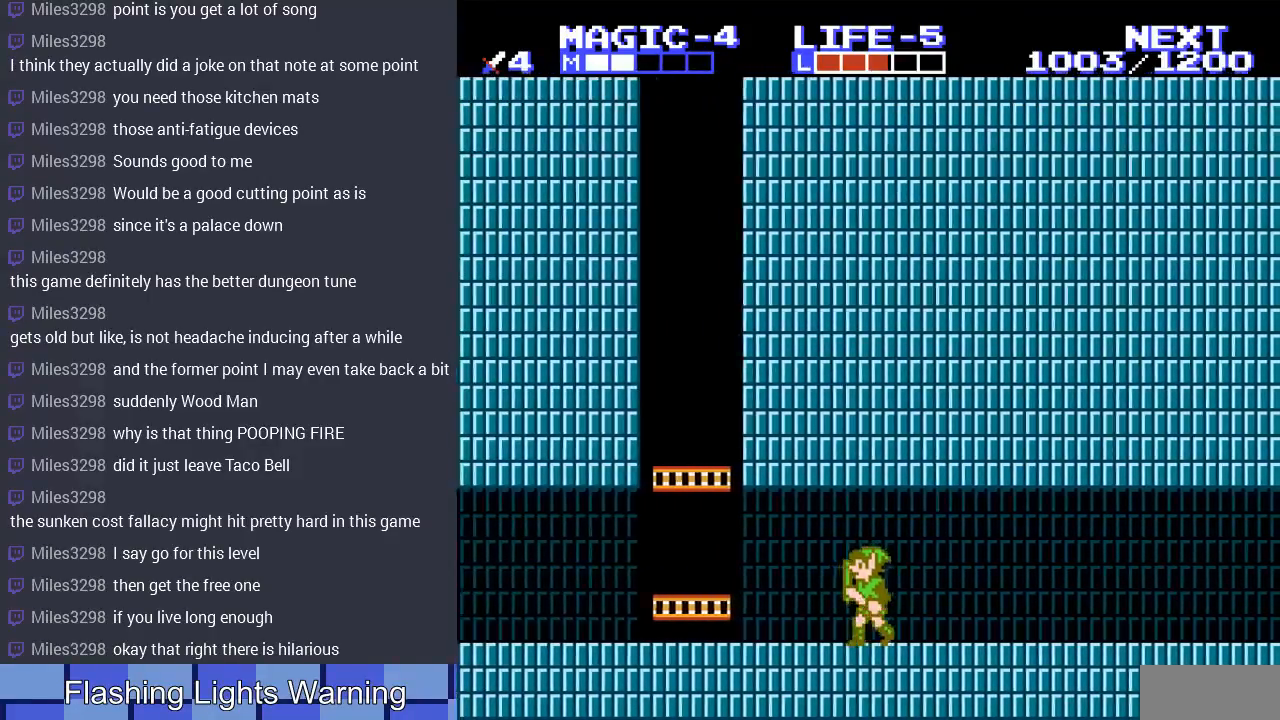
{"buttons": [], "events": [[33, "DPAD_UP", "down"], [100, "DPAD_UP", "up"], [267, "A", "down"], [400, "A", "up"], [400, "DPAD_LEFT", "up"]]}
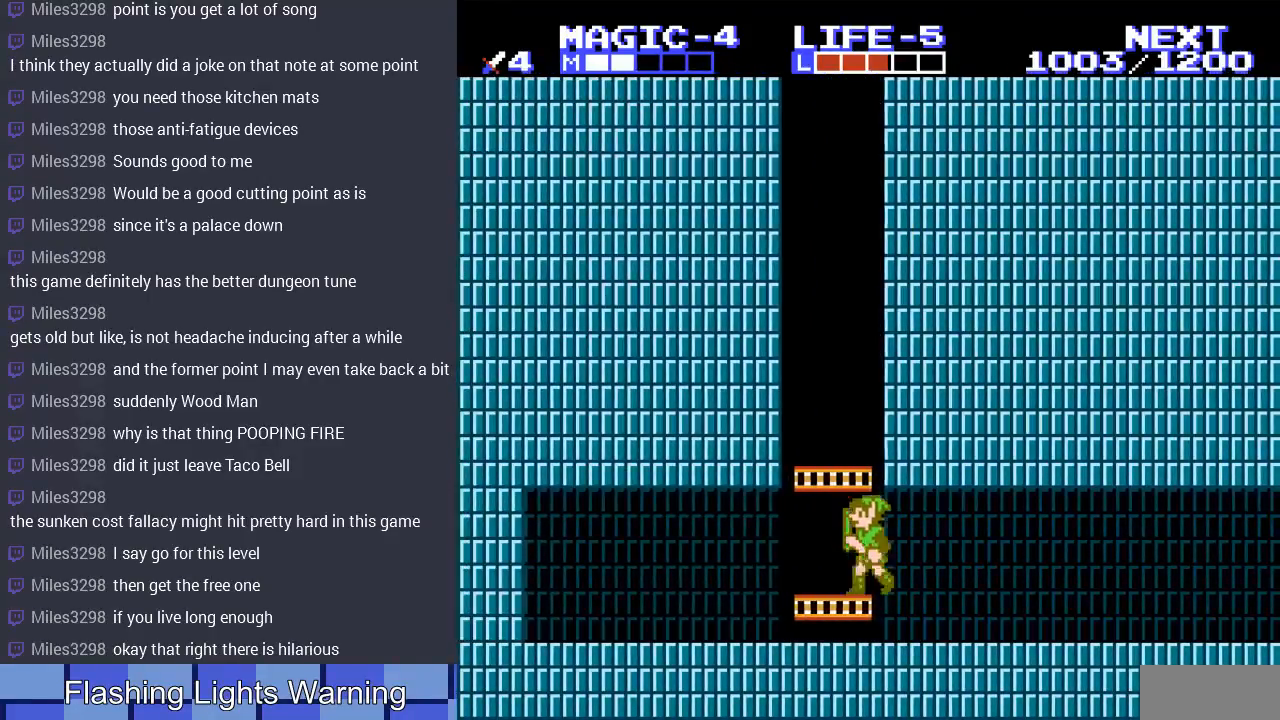
{"buttons": ["DPAD_UP"], "events": [[33, "DPAD_RIGHT", "down"], [33, "DPAD_UP", "down"], [67, "DPAD_RIGHT", "up"], [100, "DPAD_LEFT", "down"], [133, "DPAD_LEFT", "up"]]}
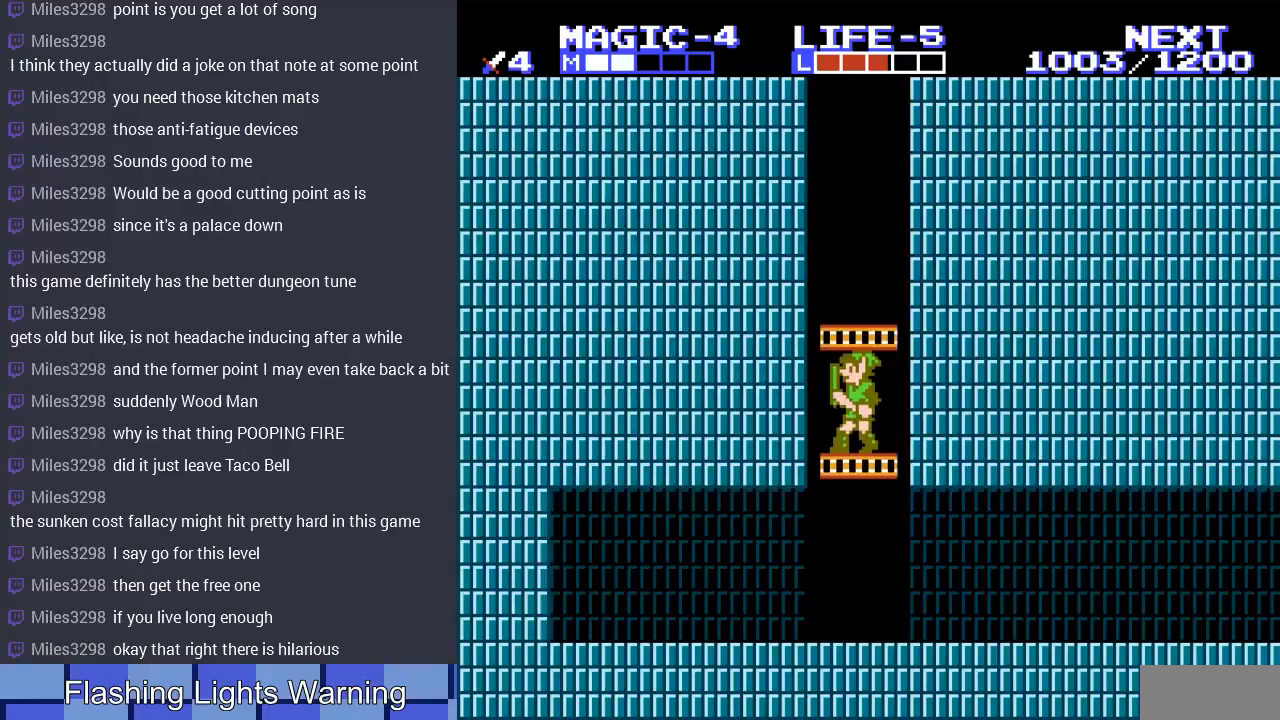
{"buttons": ["DPAD_UP", "DPAD_LEFT"], "events": [[200, "DPAD_RIGHT", "down"], [400, "DPAD_RIGHT", "up"], [500, "DPAD_LEFT", "down"]]}
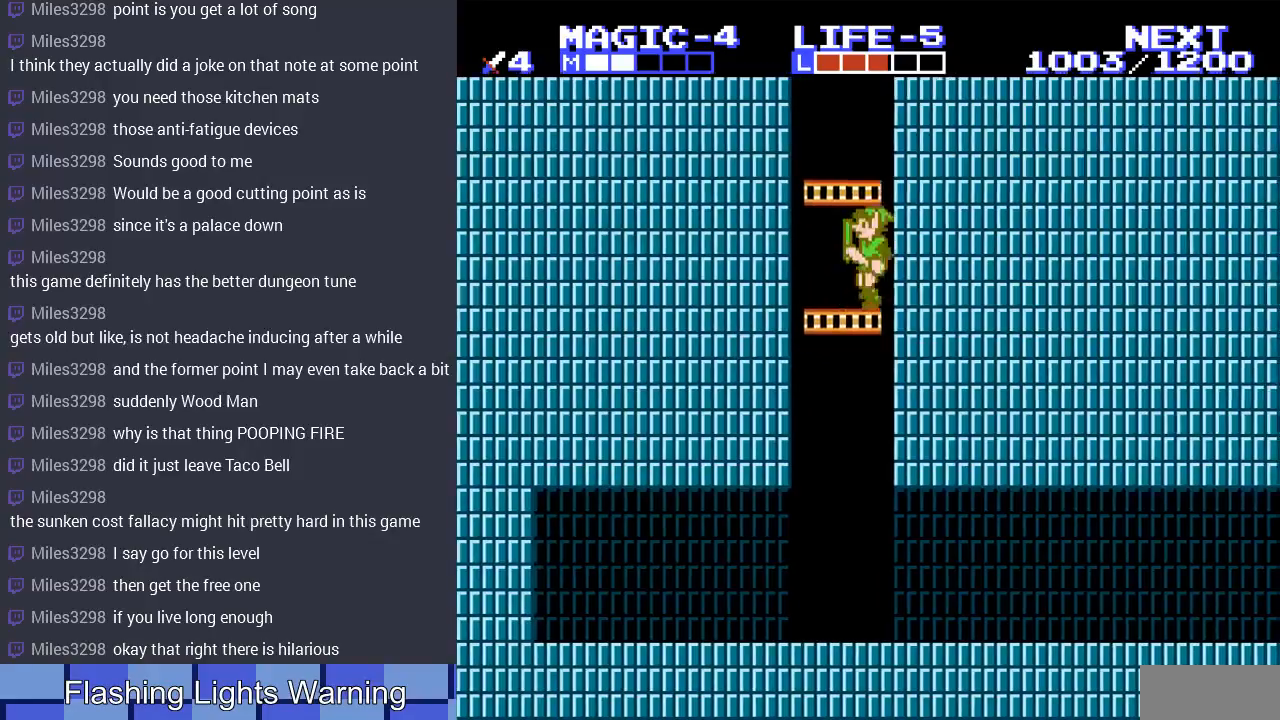
{"buttons": ["DPAD_UP", "DPAD_RIGHT"], "events": [[267, "DPAD_LEFT", "up"], [300, "DPAD_RIGHT", "down"]]}
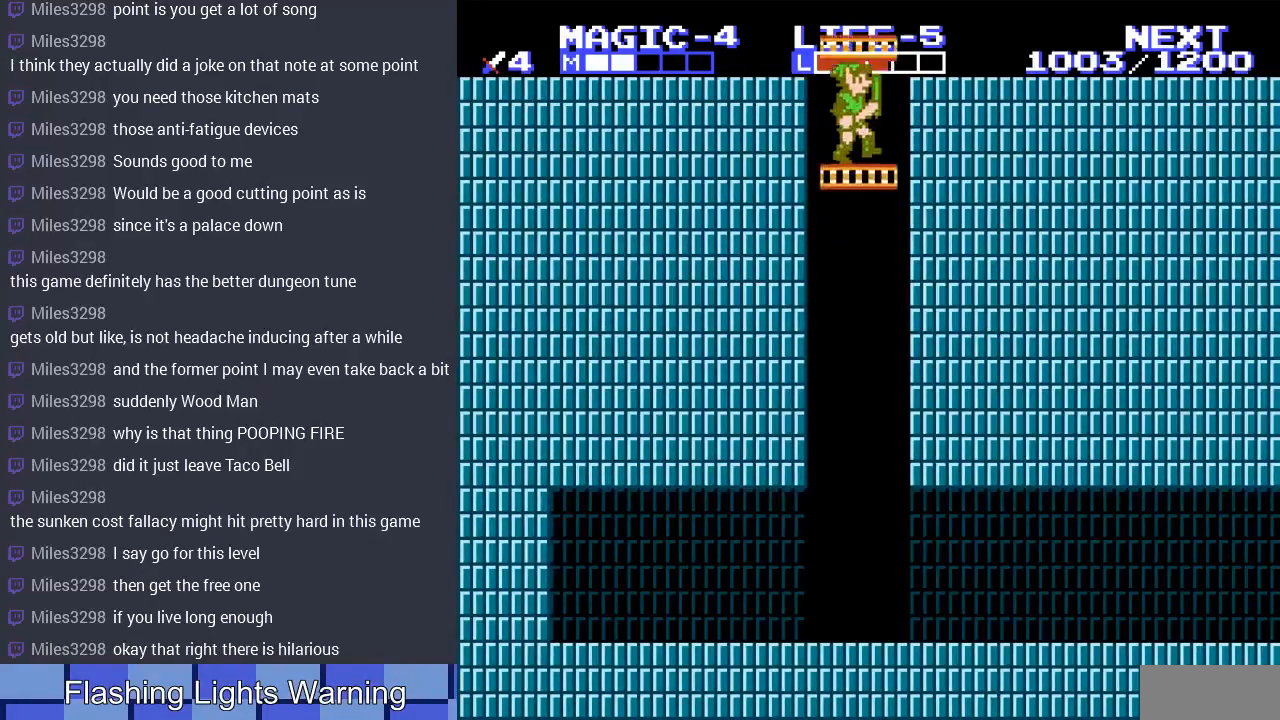
{"buttons": [], "events": [[100, "DPAD_RIGHT", "up"], [200, "DPAD_LEFT", "down"], [333, "DPAD_LEFT", "up"], [500, "DPAD_UP", "up"]]}
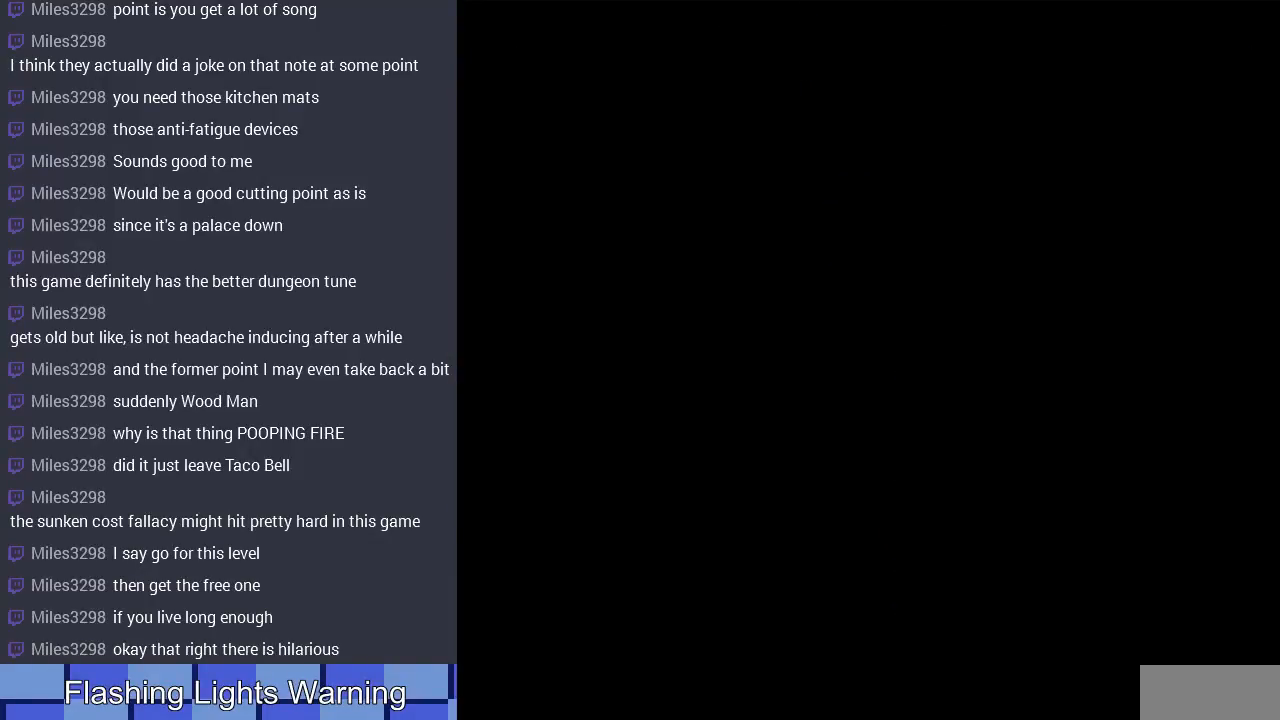
{"buttons": ["DPAD_UP"], "events": [[167, "DPAD_UP", "down"]]}
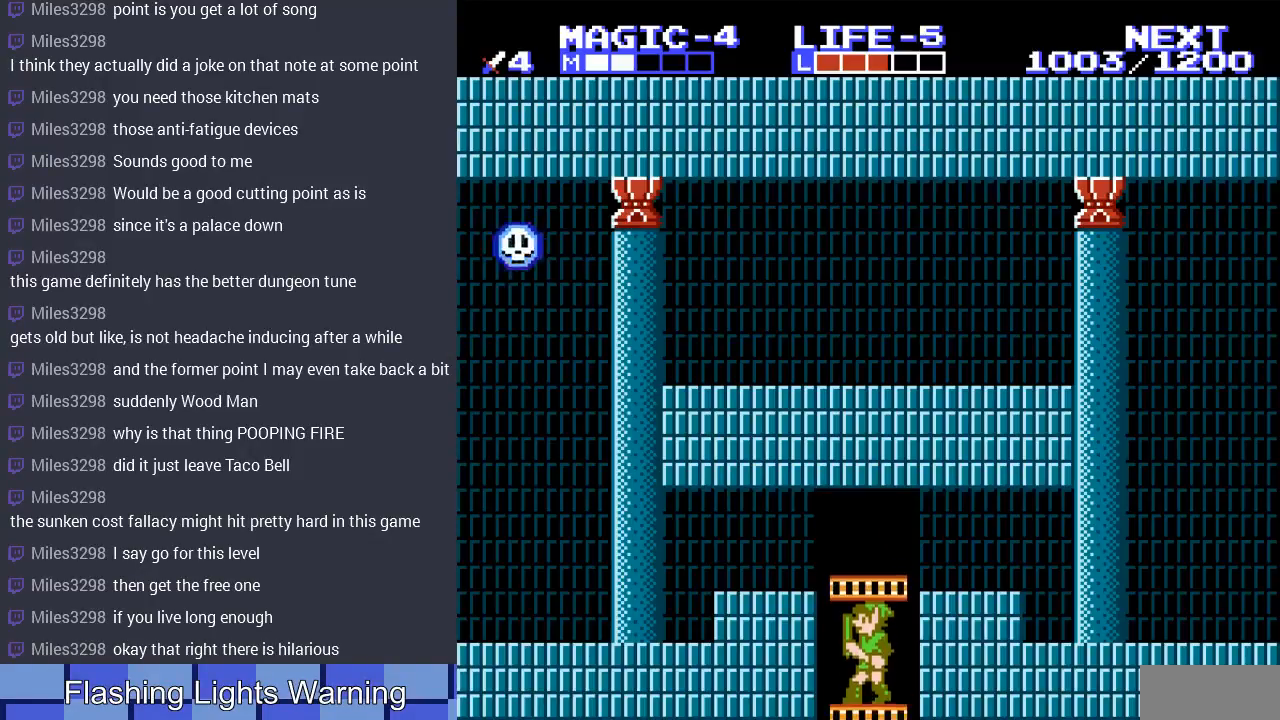
{"buttons": ["DPAD_UP", "DPAD_LEFT"], "events": [[467, "DPAD_LEFT", "down"]]}
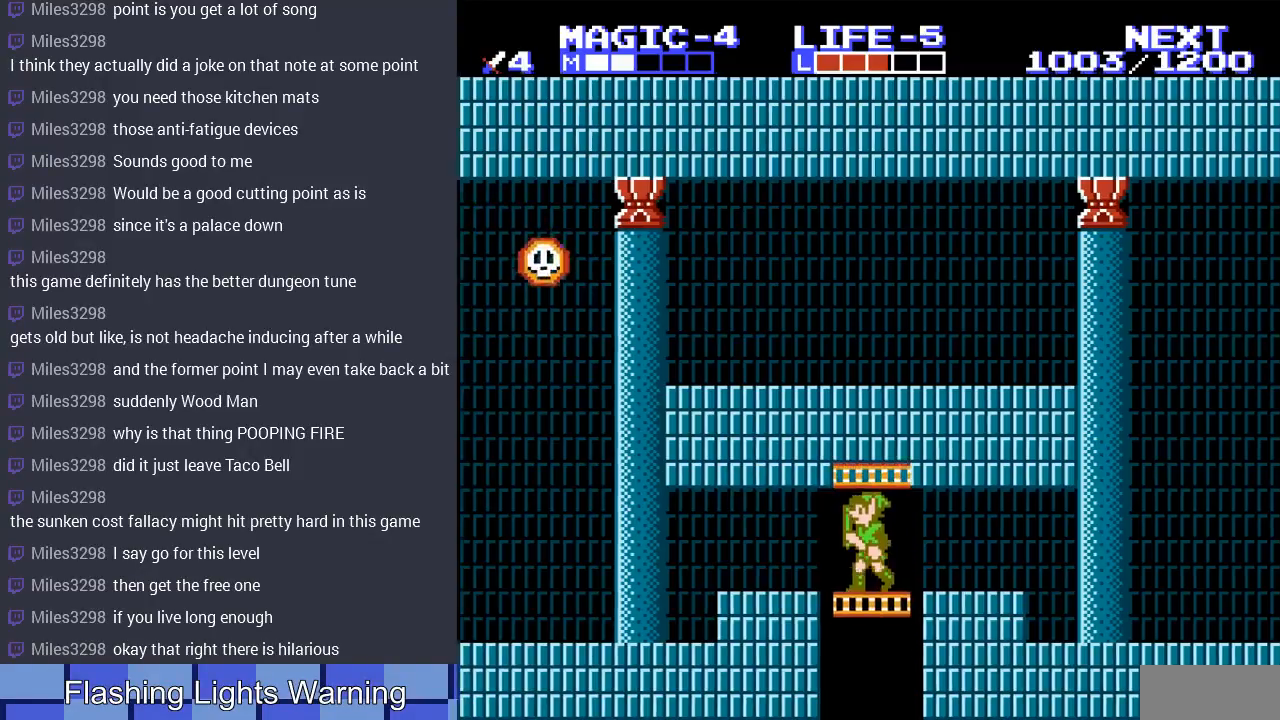
{"buttons": [], "events": [[33, "DPAD_LEFT", "up"], [33, "DPAD_UP", "up"], [133, "DPAD_LEFT", "down"], [500, "DPAD_LEFT", "up"]]}
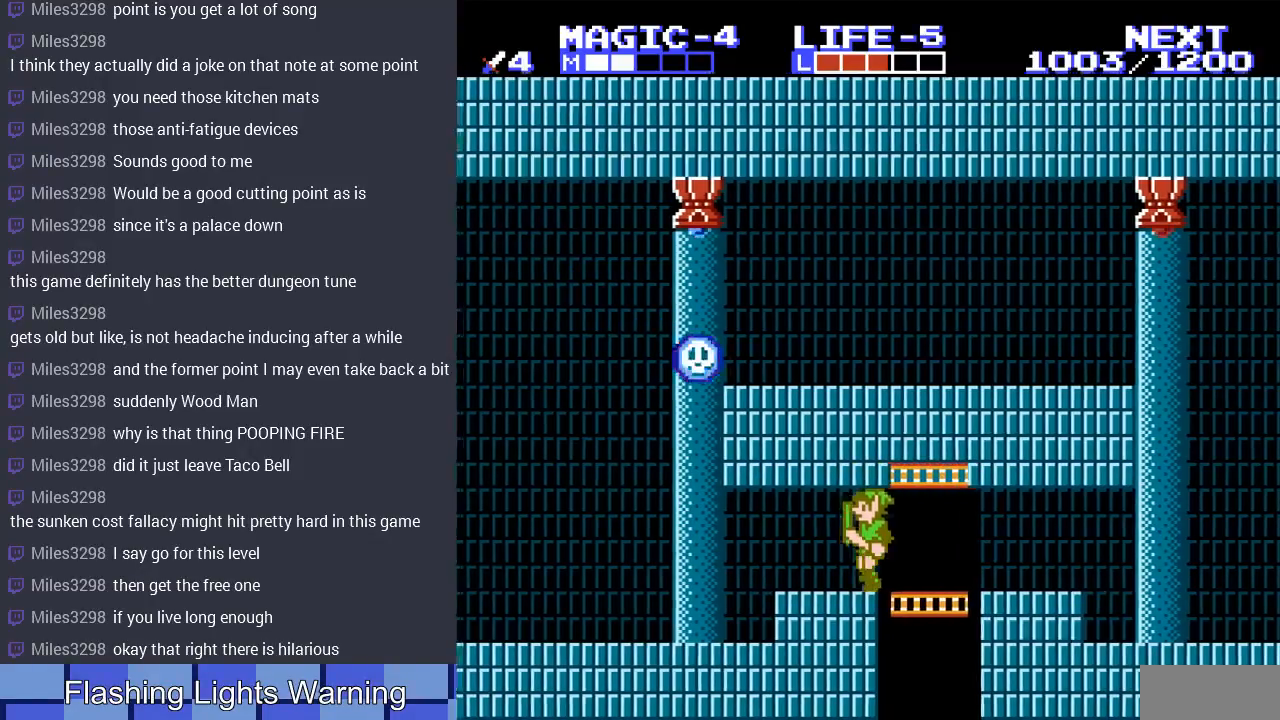
{"buttons": ["DPAD_LEFT"], "events": [[367, "DPAD_LEFT", "down"]]}
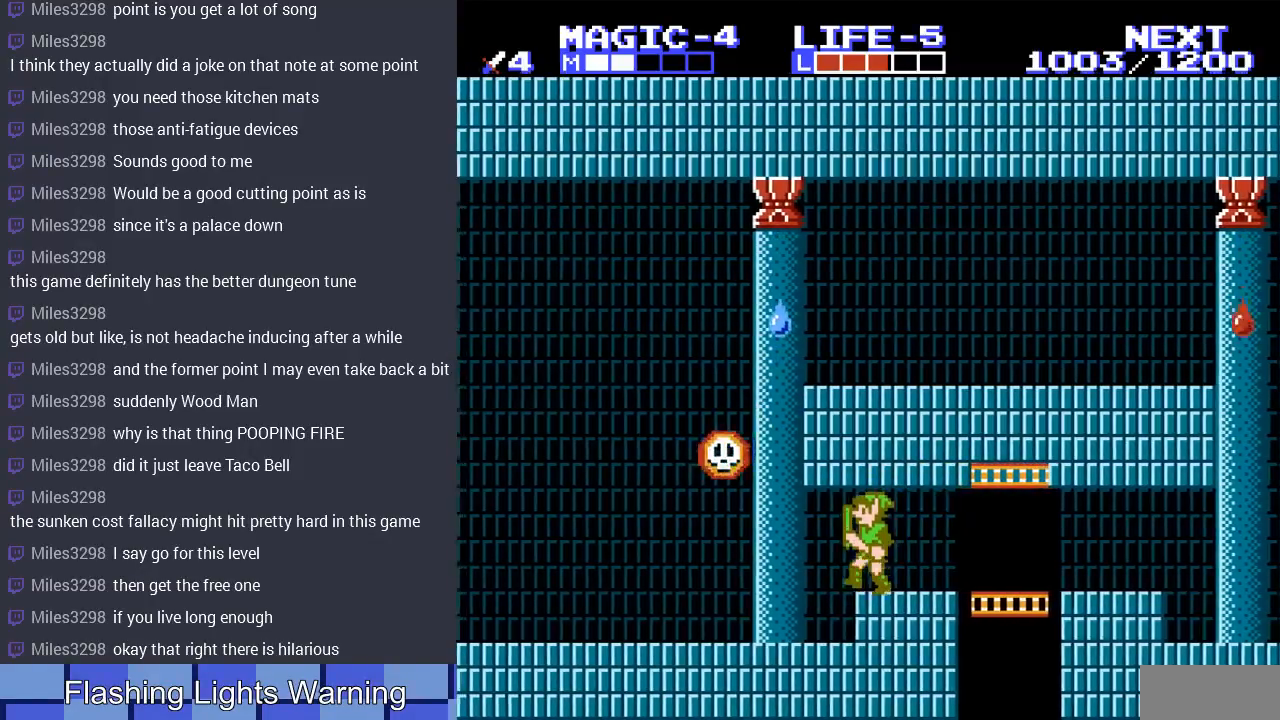
{"buttons": ["DPAD_LEFT"], "events": []}
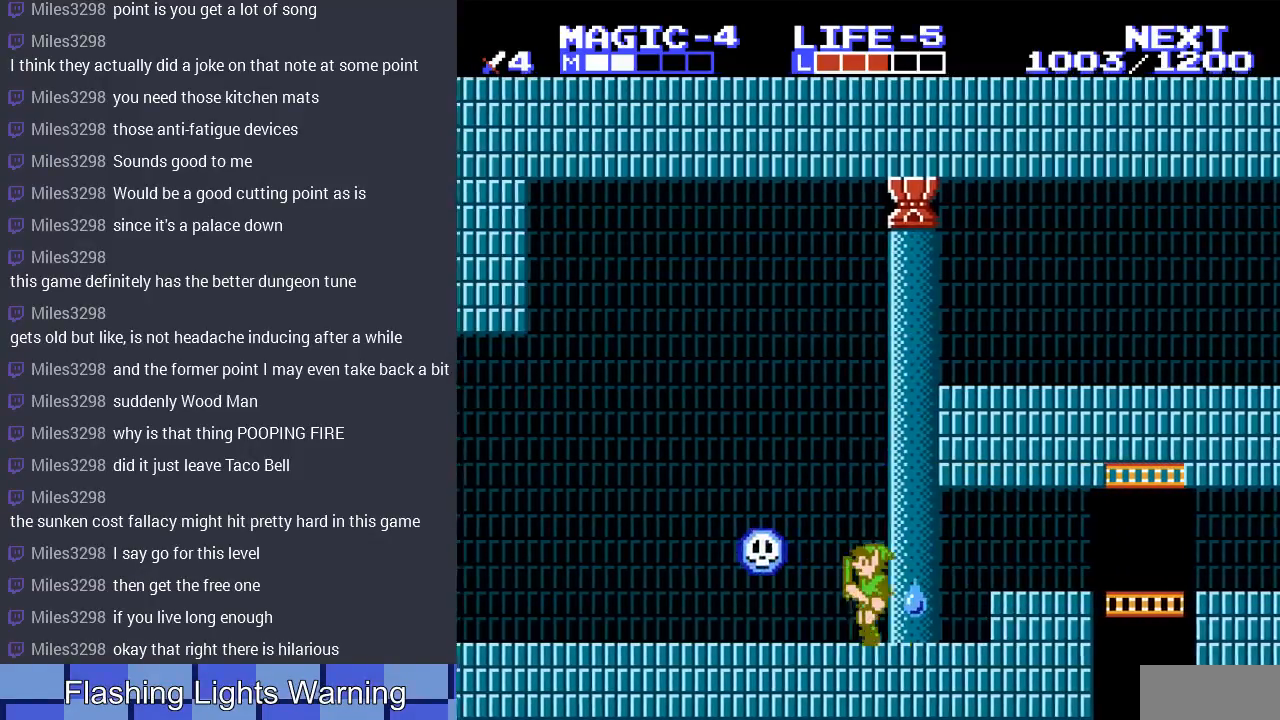
{"buttons": ["DPAD_RIGHT"], "events": [[133, "DPAD_LEFT", "up"], [200, "DPAD_RIGHT", "down"]]}
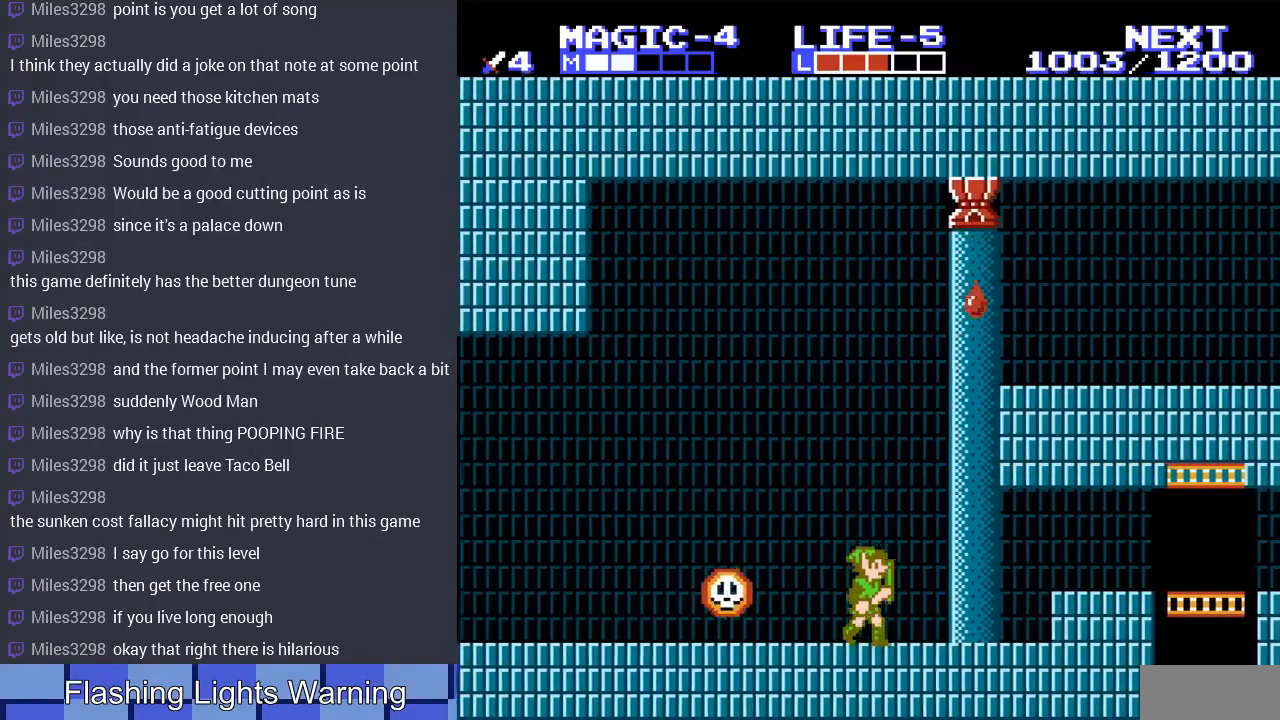
{"buttons": ["DPAD_LEFT"], "events": [[33, "DPAD_RIGHT", "up"], [100, "DPAD_LEFT", "down"]]}
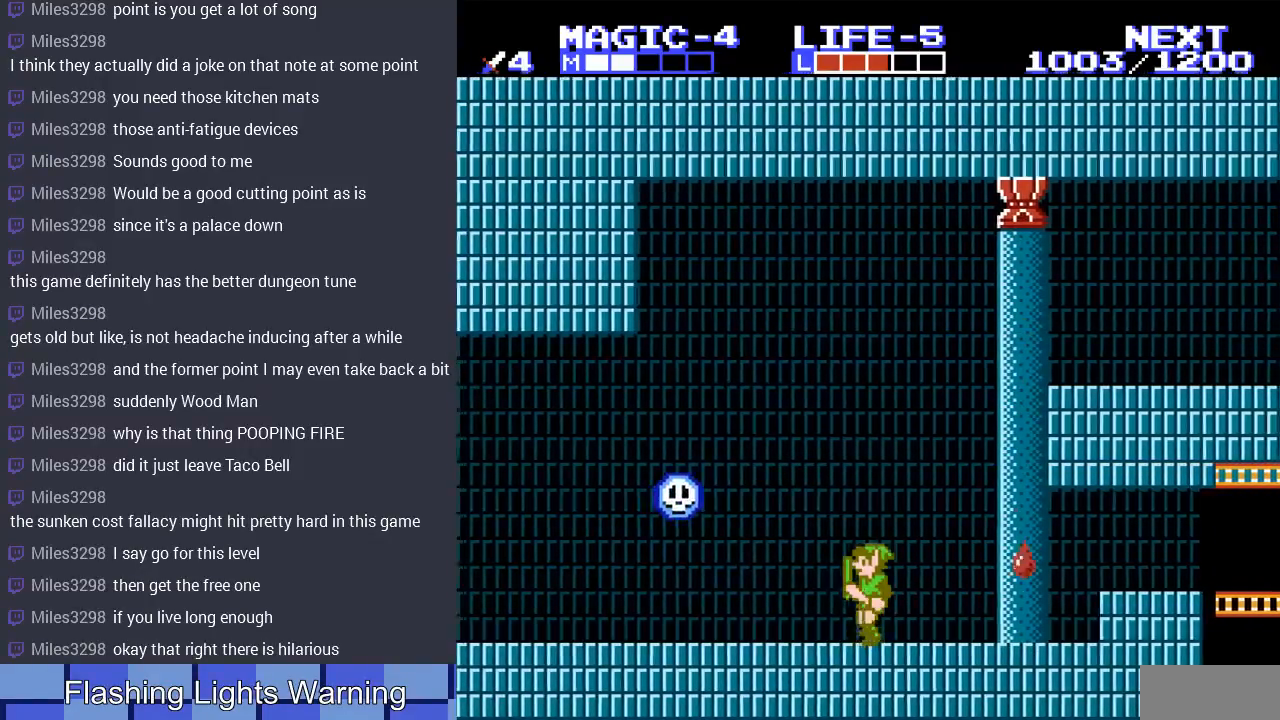
{"buttons": [], "events": [[367, "DPAD_LEFT", "up"]]}
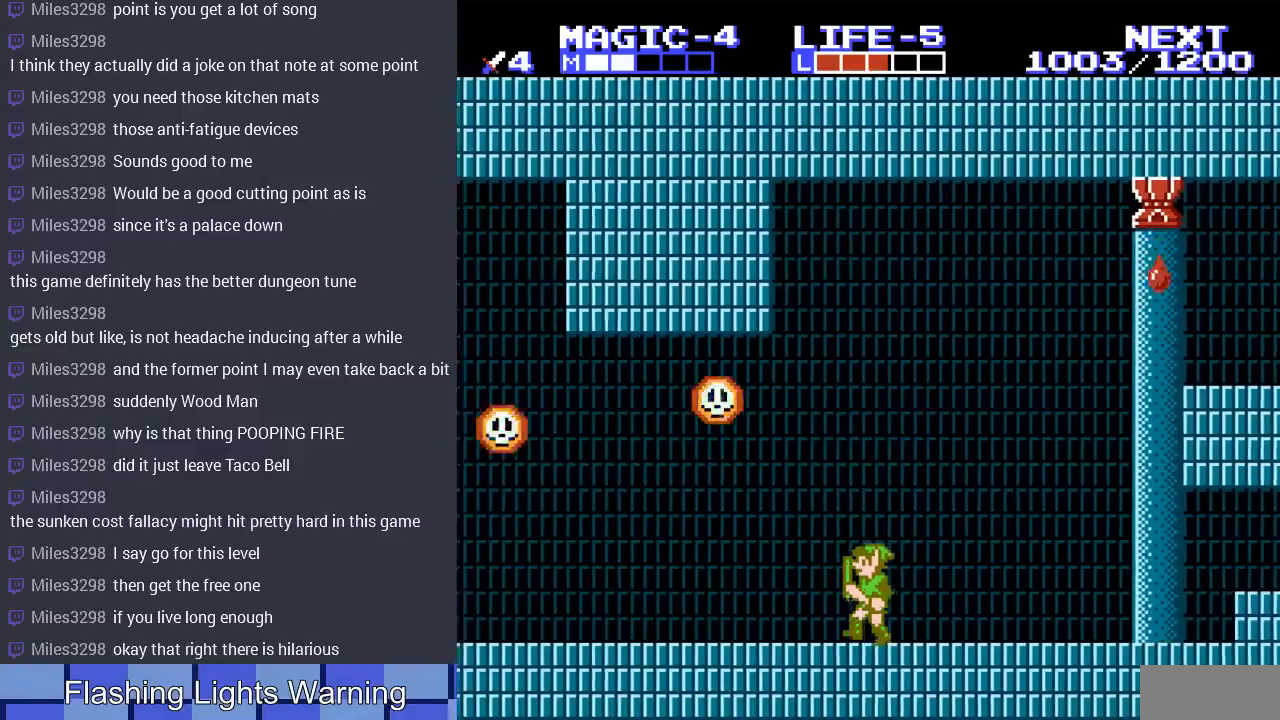
{"buttons": ["DPAD_LEFT"], "events": [[67, "DPAD_LEFT", "down"], [267, "DPAD_LEFT", "up"], [367, "DPAD_LEFT", "down"]]}
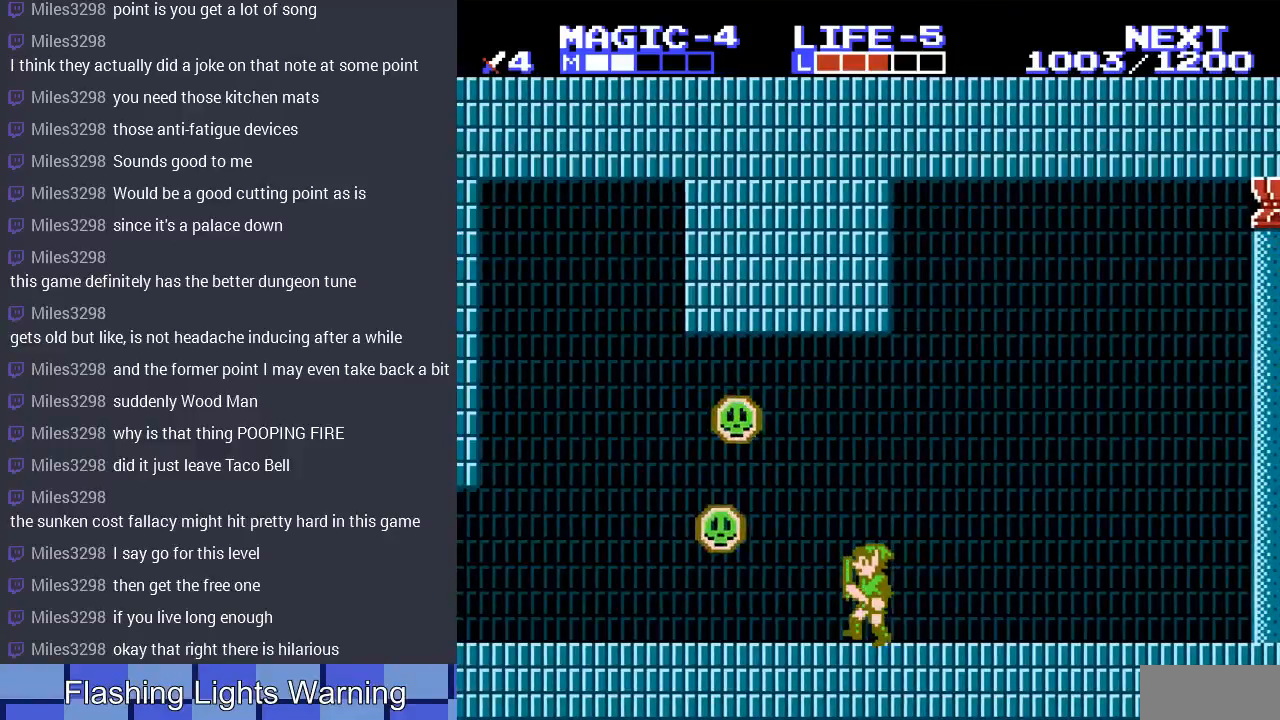
{"buttons": [], "events": [[33, "DPAD_LEFT", "up"], [67, "B", "down"], [200, "B", "up"], [267, "B", "down"], [333, "B", "up"], [433, "B", "down"], [500, "B", "up"]]}
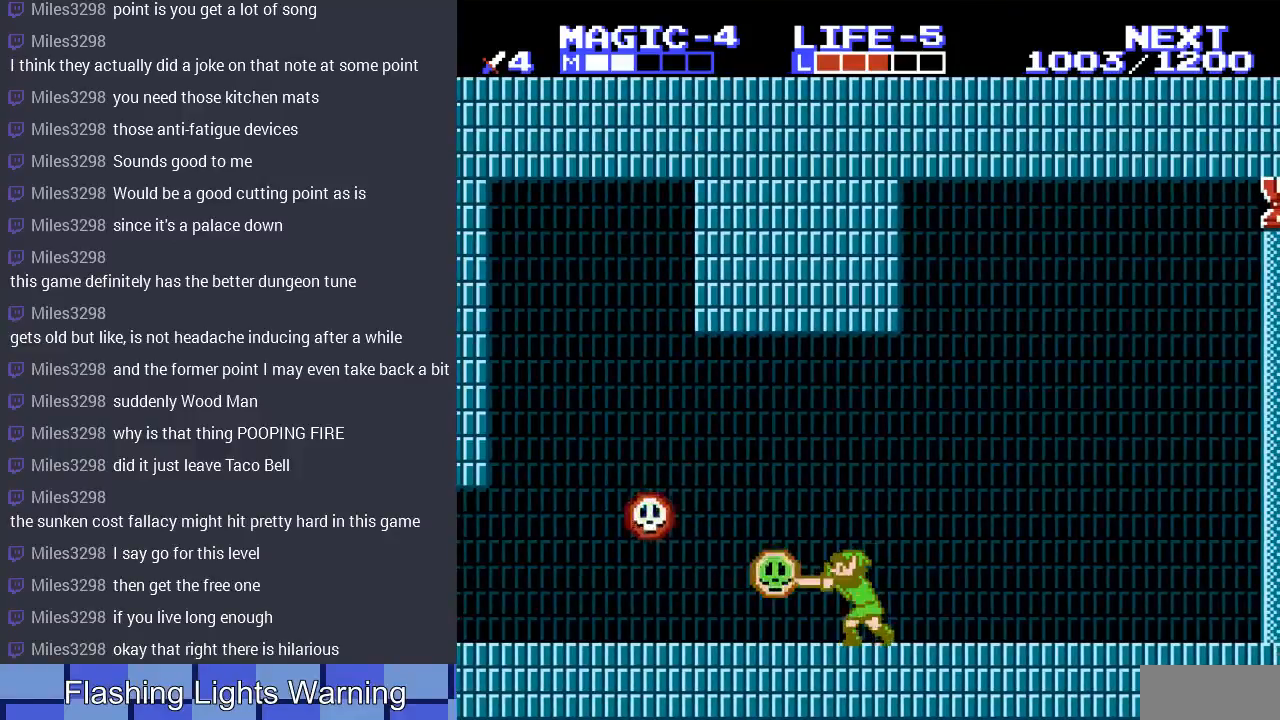
{"buttons": ["B"], "events": [[67, "B", "down"], [67, "DPAD_LEFT", "down"], [133, "DPAD_UP", "down"], [167, "B", "up"], [167, "DPAD_UP", "up"], [300, "B", "down"], [333, "DPAD_LEFT", "up"], [433, "B", "up"], [500, "B", "down"]]}
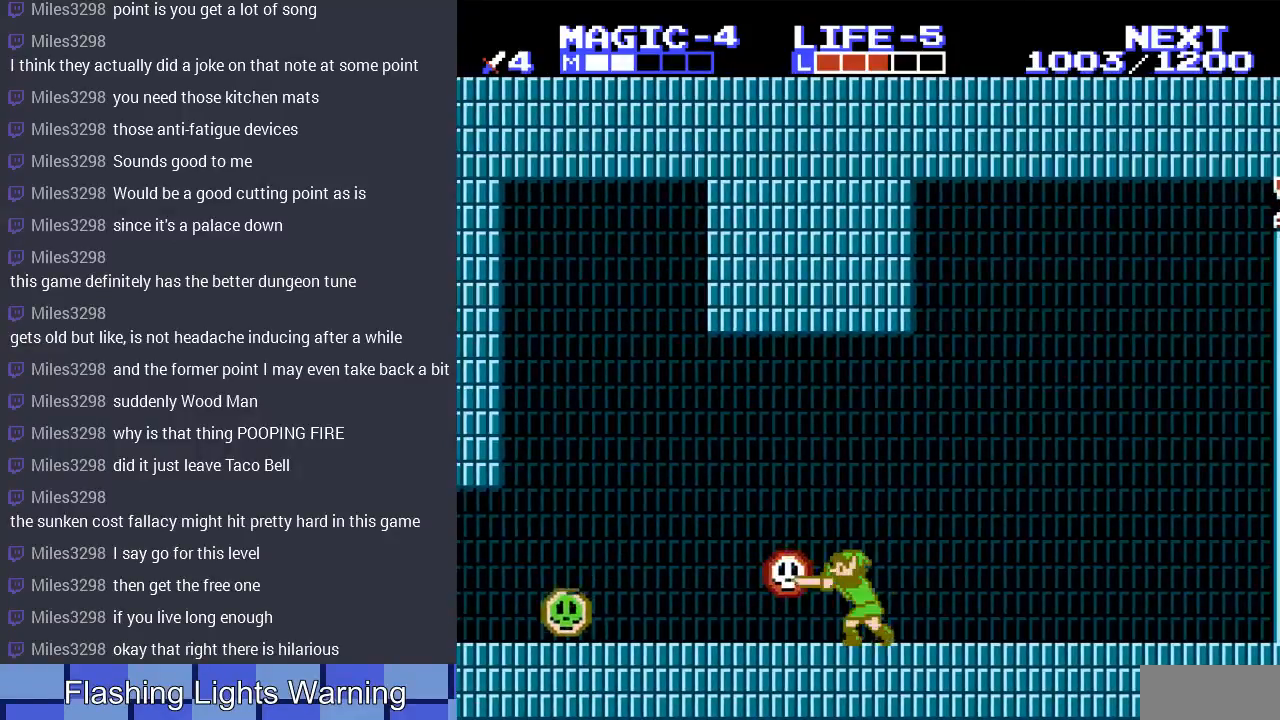
{"buttons": ["B"], "events": [[67, "B", "up"], [167, "B", "down"], [200, "DPAD_LEFT", "down"], [233, "B", "up"], [300, "B", "down"], [400, "B", "up"], [433, "DPAD_LEFT", "up"], [467, "B", "down"]]}
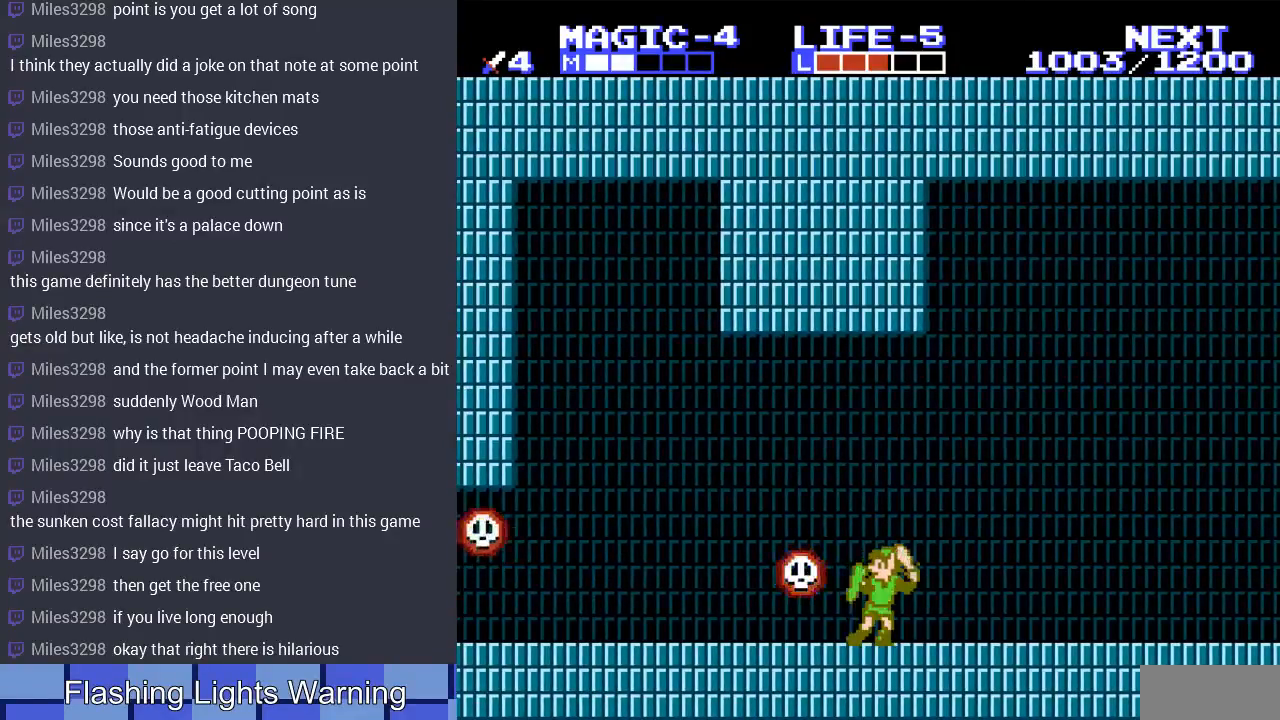
{"buttons": ["B"], "events": [[67, "B", "up"], [133, "B", "down"], [233, "B", "up"], [300, "B", "down"], [400, "B", "up"], [467, "B", "down"]]}
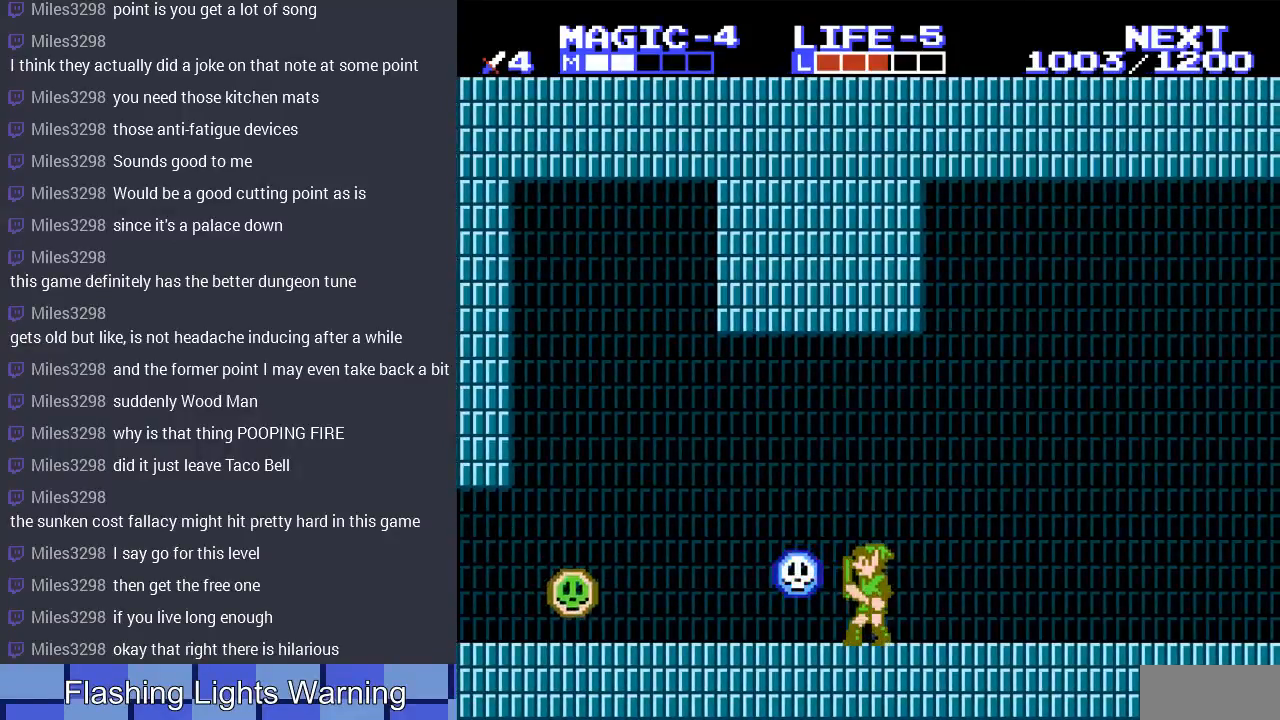
{"buttons": ["B"], "events": [[67, "B", "up"], [133, "B", "down"], [233, "B", "up"], [300, "B", "down"], [400, "B", "up"], [467, "B", "down"]]}
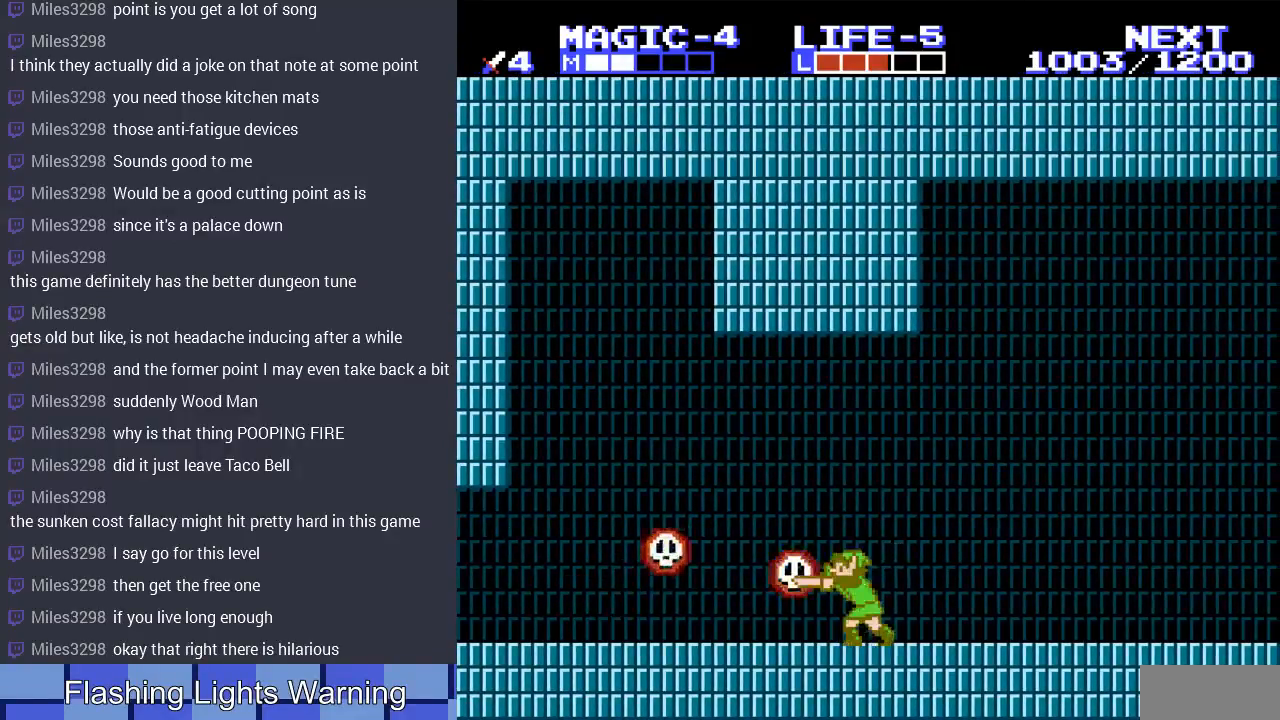
{"buttons": ["B"], "events": [[33, "DPAD_LEFT", "down"], [67, "B", "up"], [133, "B", "down"], [133, "DPAD_LEFT", "up"], [233, "B", "up"], [333, "B", "down"], [433, "B", "up"], [500, "B", "down"]]}
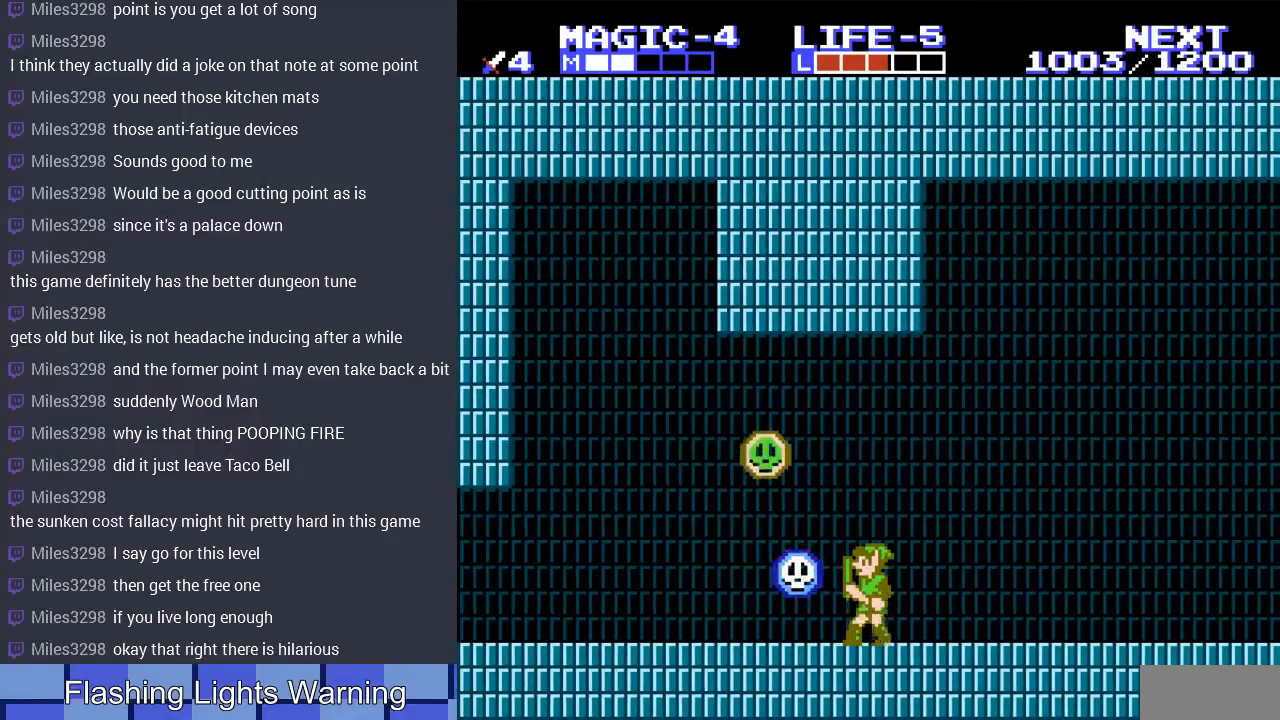
{"buttons": [], "events": [[100, "B", "up"], [167, "B", "down"], [233, "DPAD_LEFT", "down"], [267, "B", "up"], [333, "DPAD_LEFT", "up"], [367, "B", "down"], [433, "B", "up"]]}
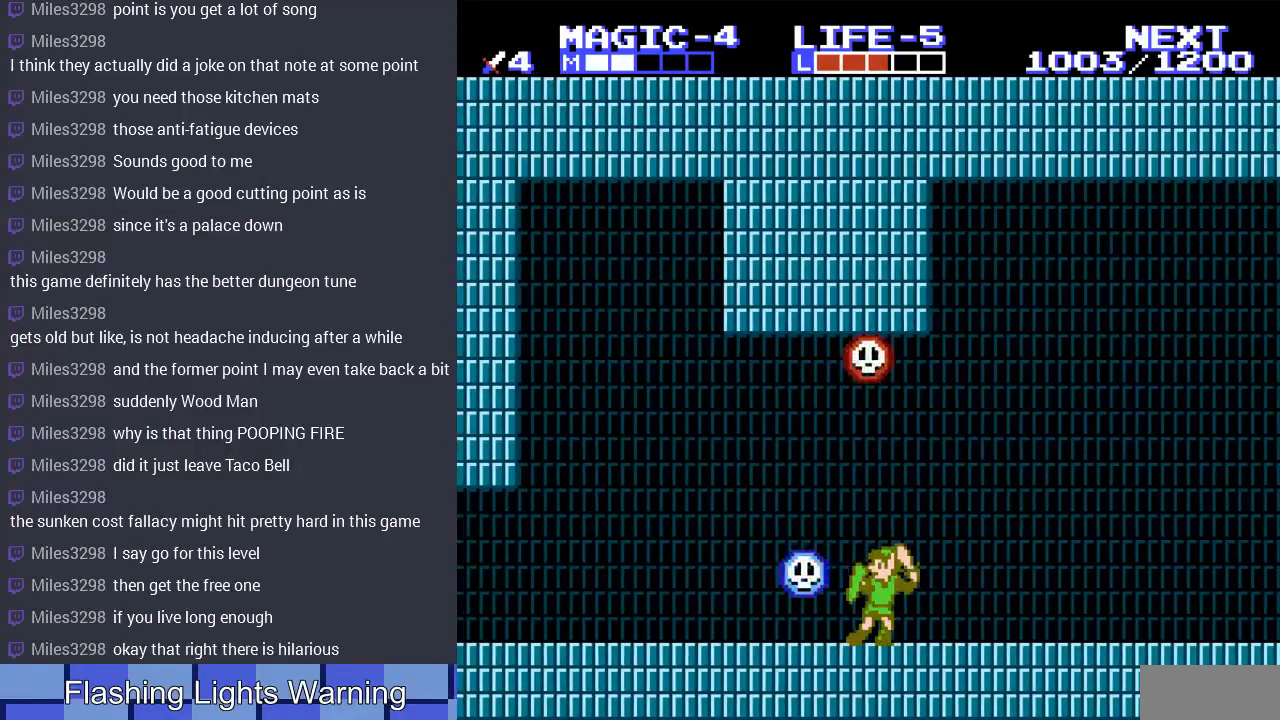
{"buttons": [], "events": [[33, "B", "down"], [133, "B", "up"], [233, "B", "down"], [300, "B", "up"], [367, "B", "down"], [467, "B", "up"]]}
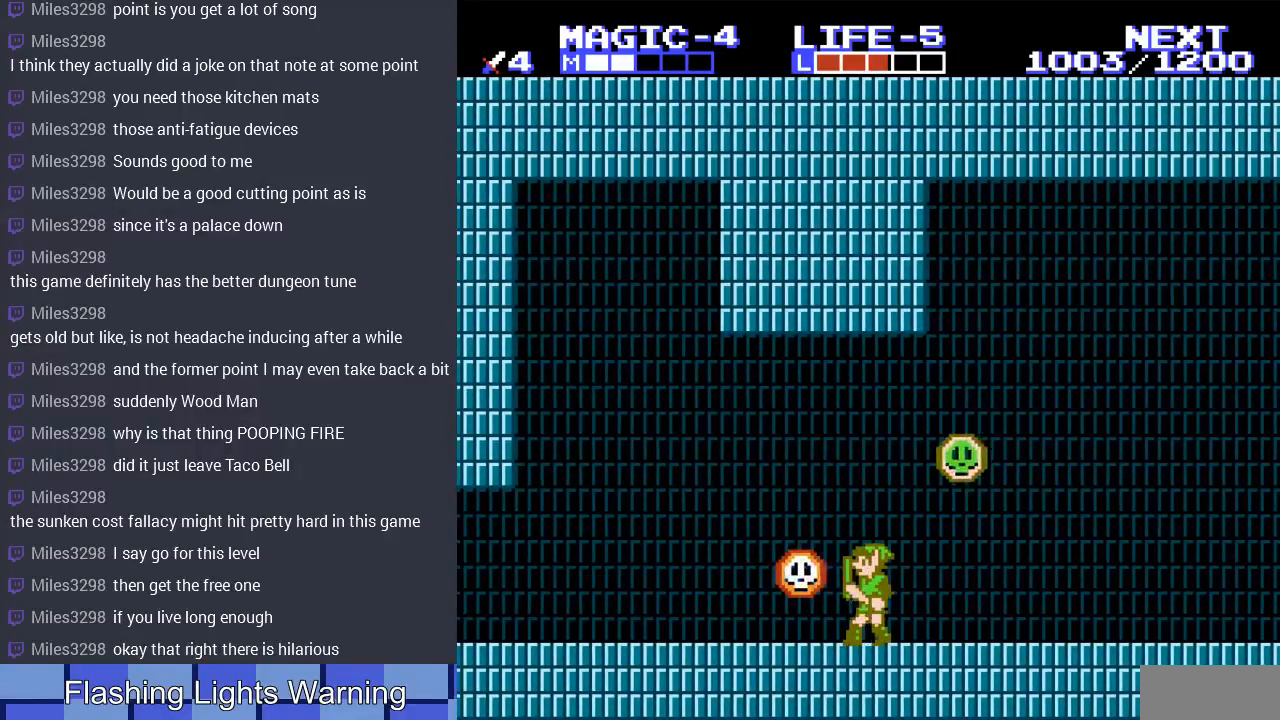
{"buttons": ["B"], "events": [[33, "B", "down"], [100, "B", "up"], [200, "B", "down"], [267, "B", "up"], [333, "B", "down"], [433, "B", "up"], [500, "B", "down"]]}
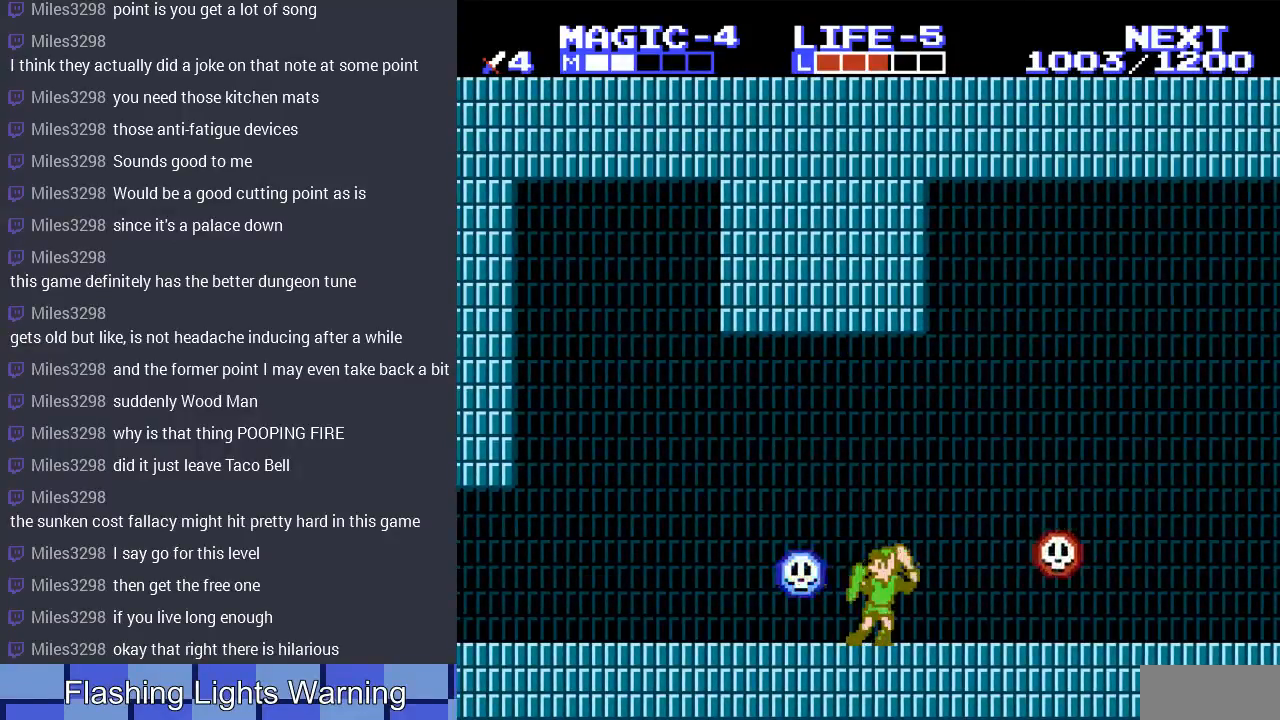
{"buttons": [], "events": [[67, "DPAD_LEFT", "down"], [100, "B", "up"], [133, "DPAD_LEFT", "up"], [167, "B", "down"], [267, "B", "up"], [333, "B", "down"], [433, "B", "up"]]}
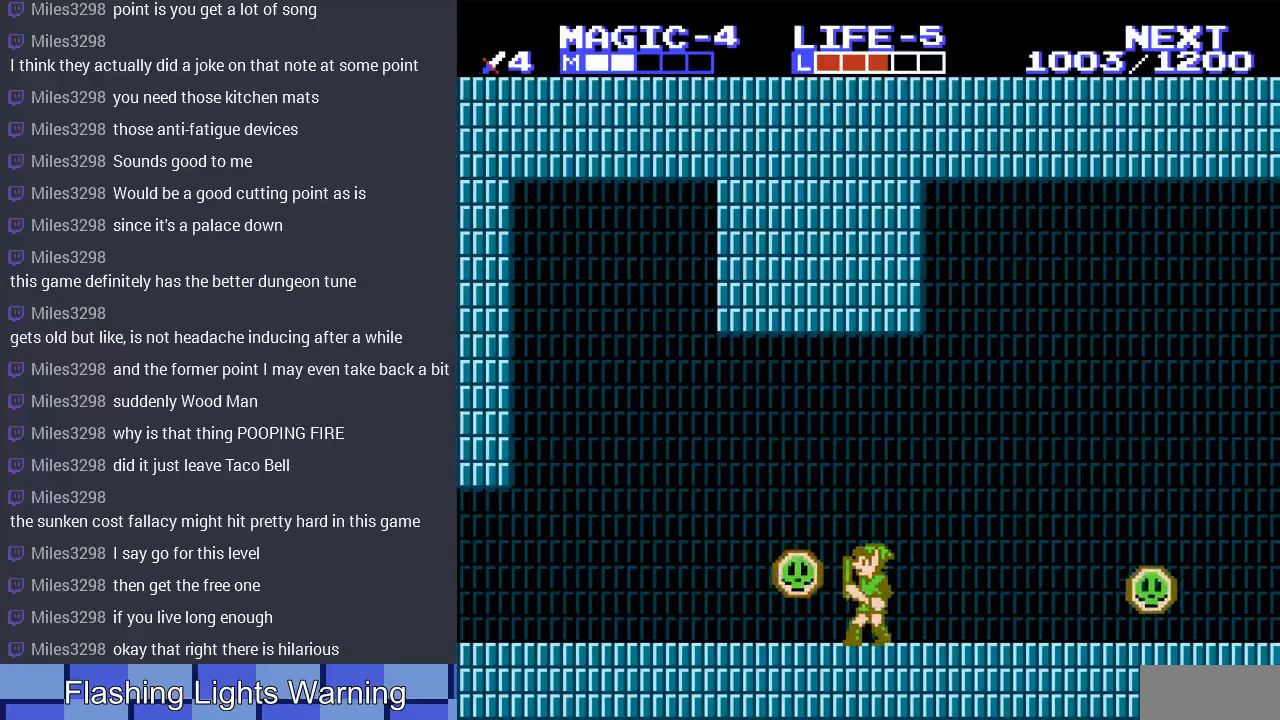
{"buttons": [], "events": [[33, "B", "down"], [100, "B", "up"], [200, "B", "down"], [267, "B", "up"], [367, "B", "down"], [433, "B", "up"]]}
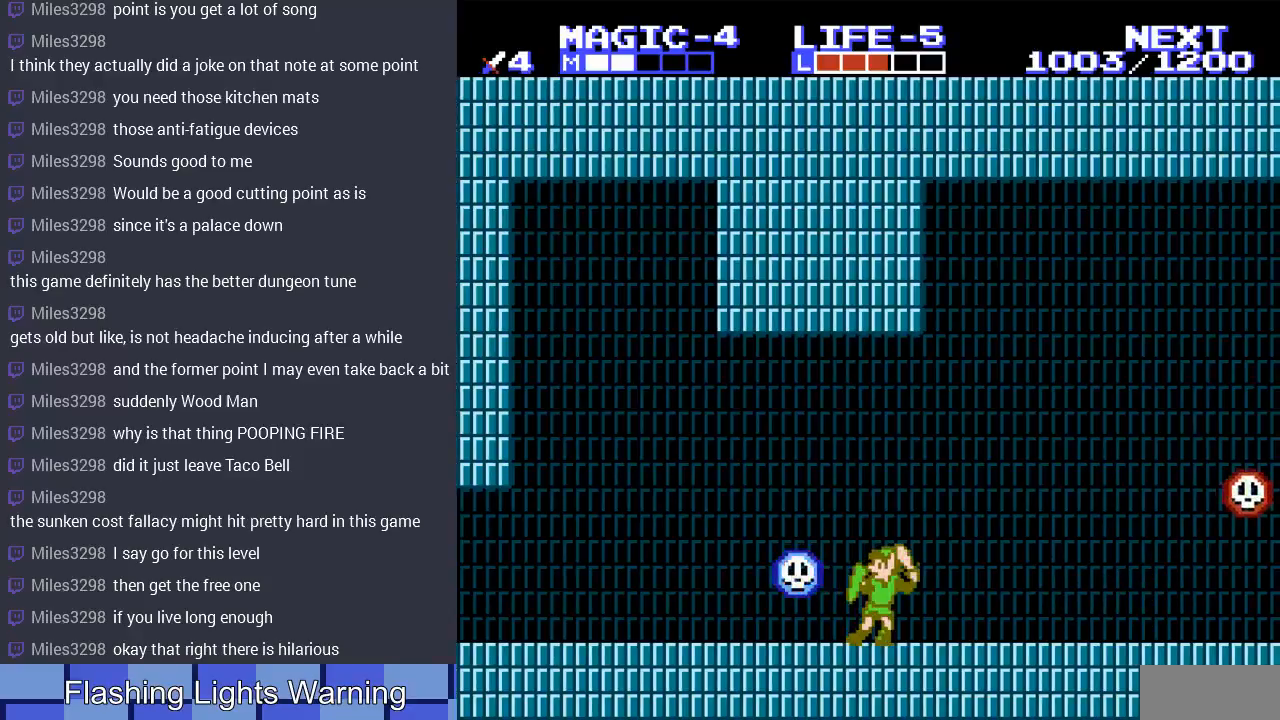
{"buttons": [], "events": [[33, "B", "down"], [133, "B", "up"], [200, "B", "down"], [267, "DPAD_LEFT", "down"], [300, "DPAD_LEFT", "up"], [333, "B", "up"], [400, "B", "down"], [500, "B", "up"]]}